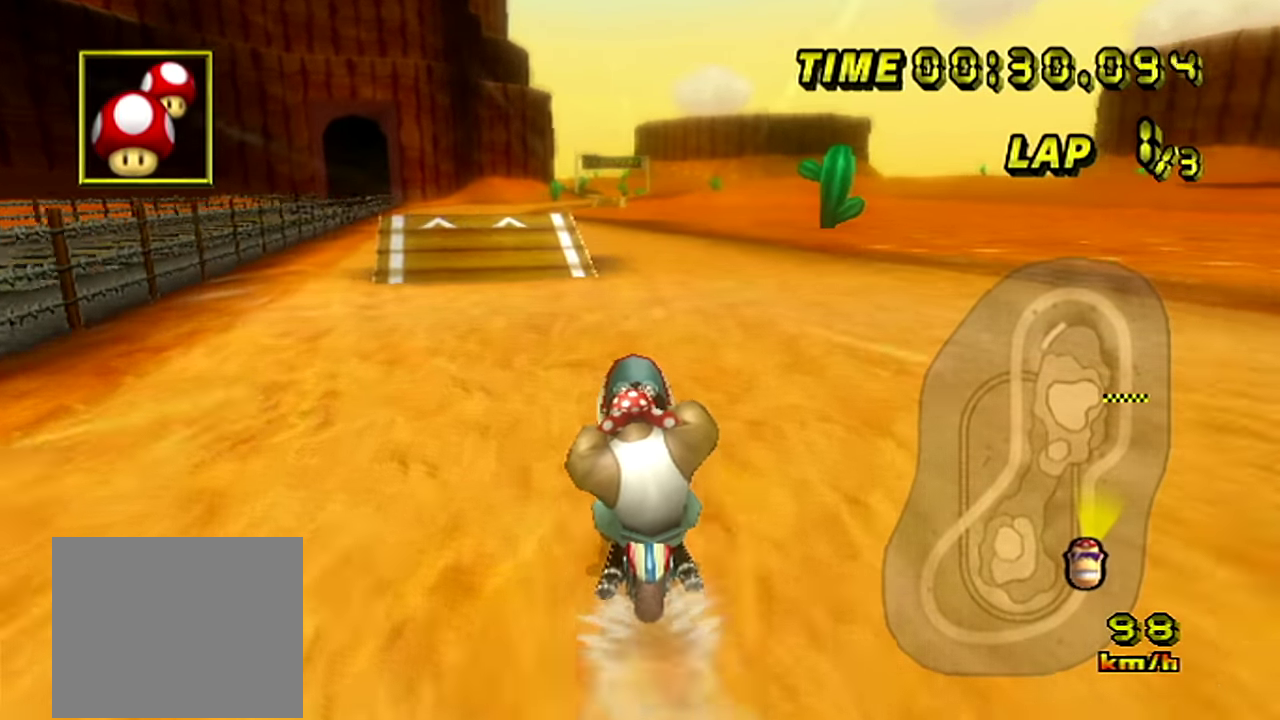
Gameplay with a controller; each line is a JSON object with the inputs held at the frame after it. "events" lists button and stick changes between this image and that frame as [ms after this image, input, new state], when the widget could be followed in between. Not read: A L3 R3.
{"buttons": [], "left_stick": "up-left"}
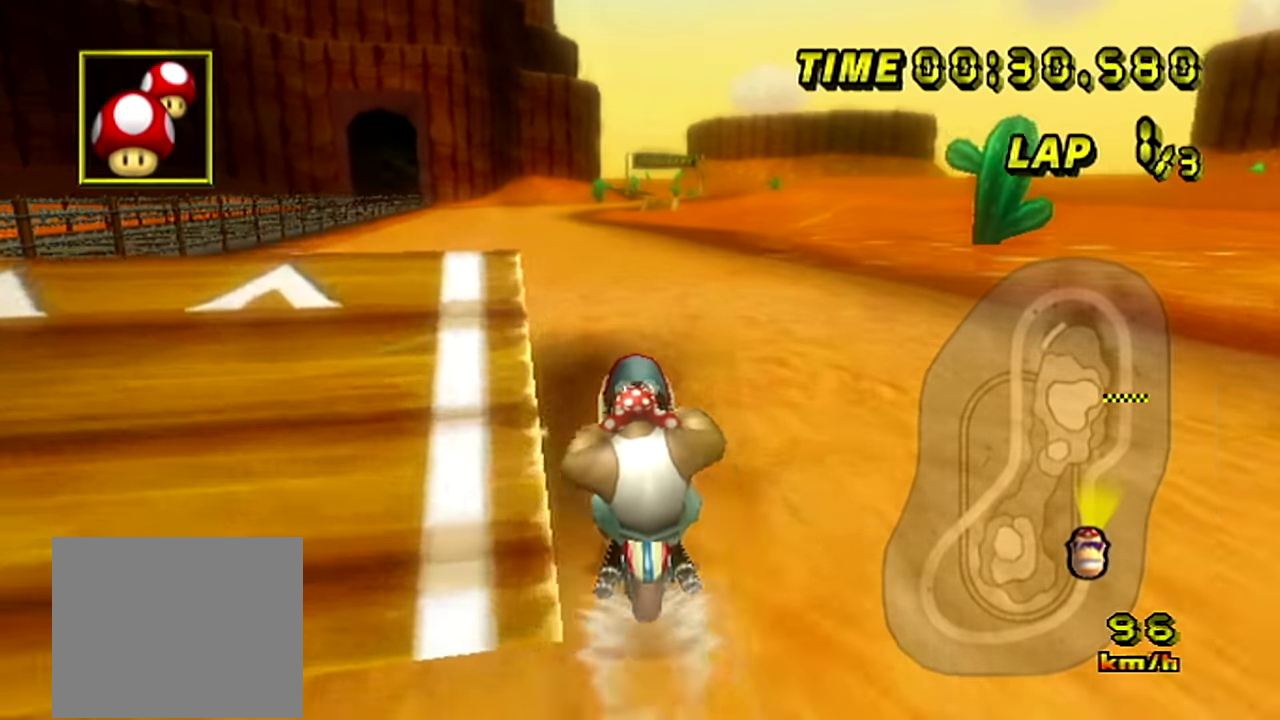
{"buttons": [], "left_stick": "up-left"}
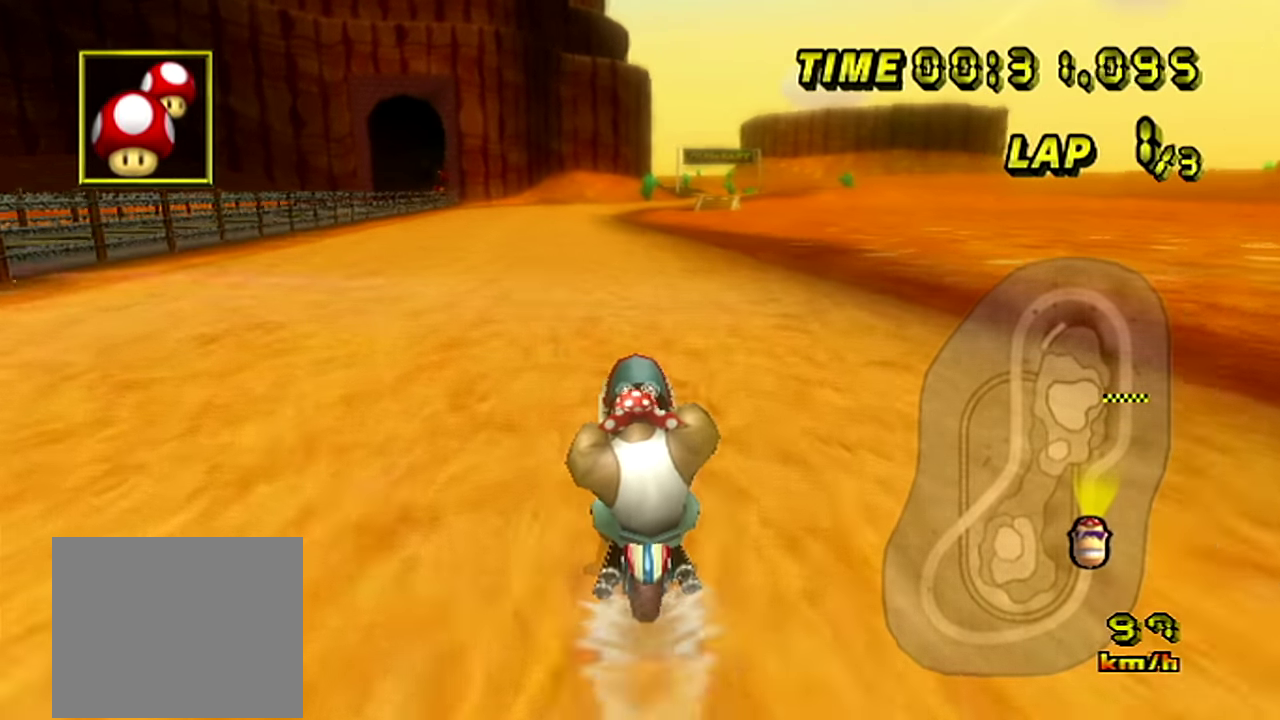
{"buttons": [], "left_stick": "center", "events": [[200, "left_stick", "center"]]}
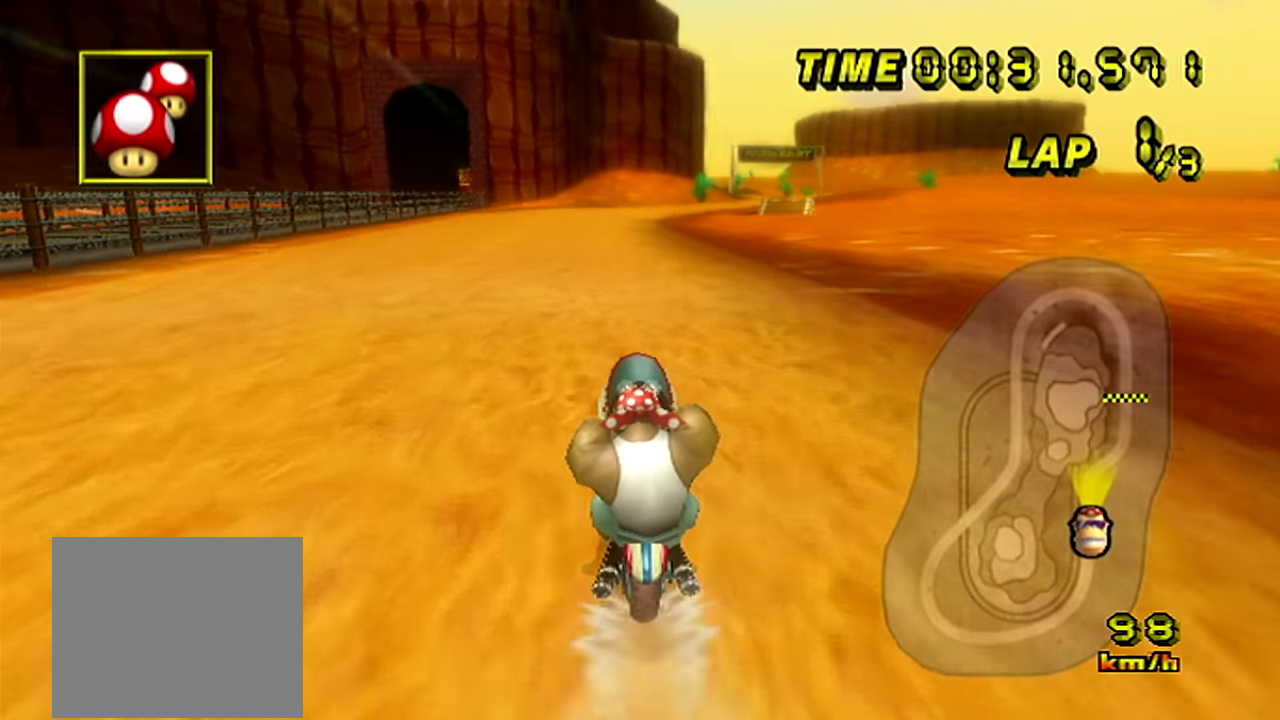
{"buttons": [], "left_stick": "right"}
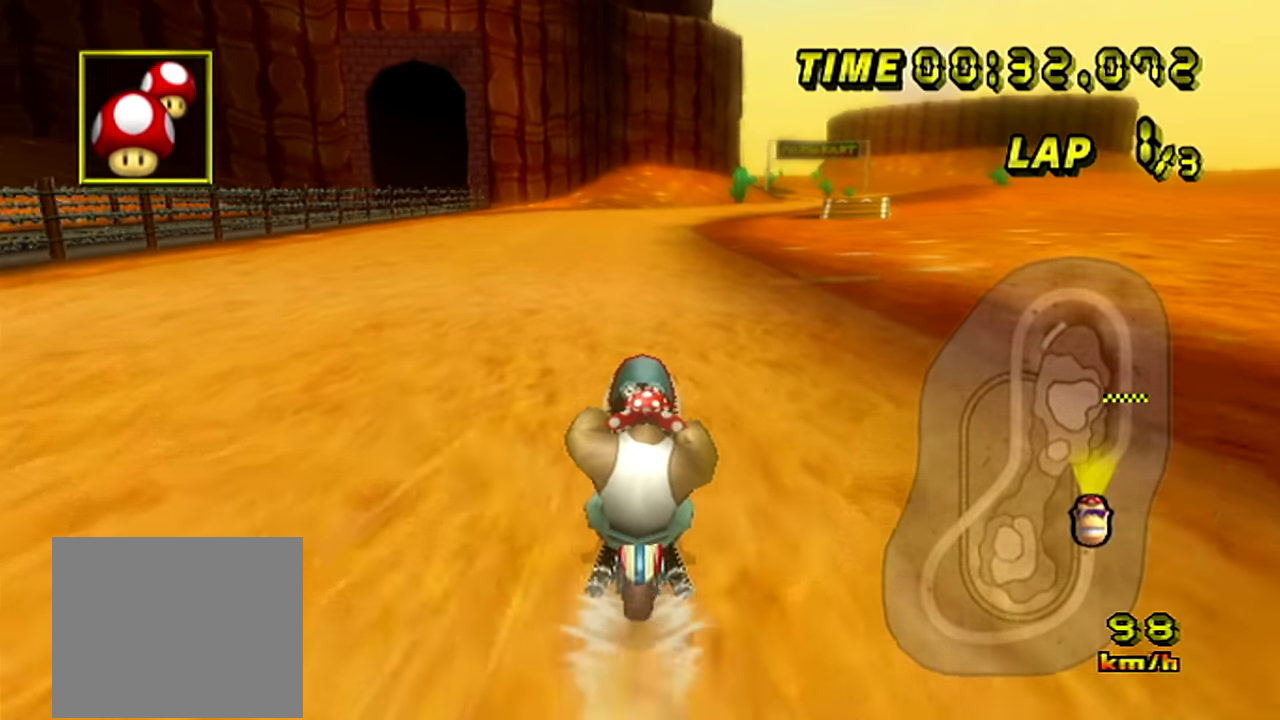
{"buttons": [], "left_stick": "right"}
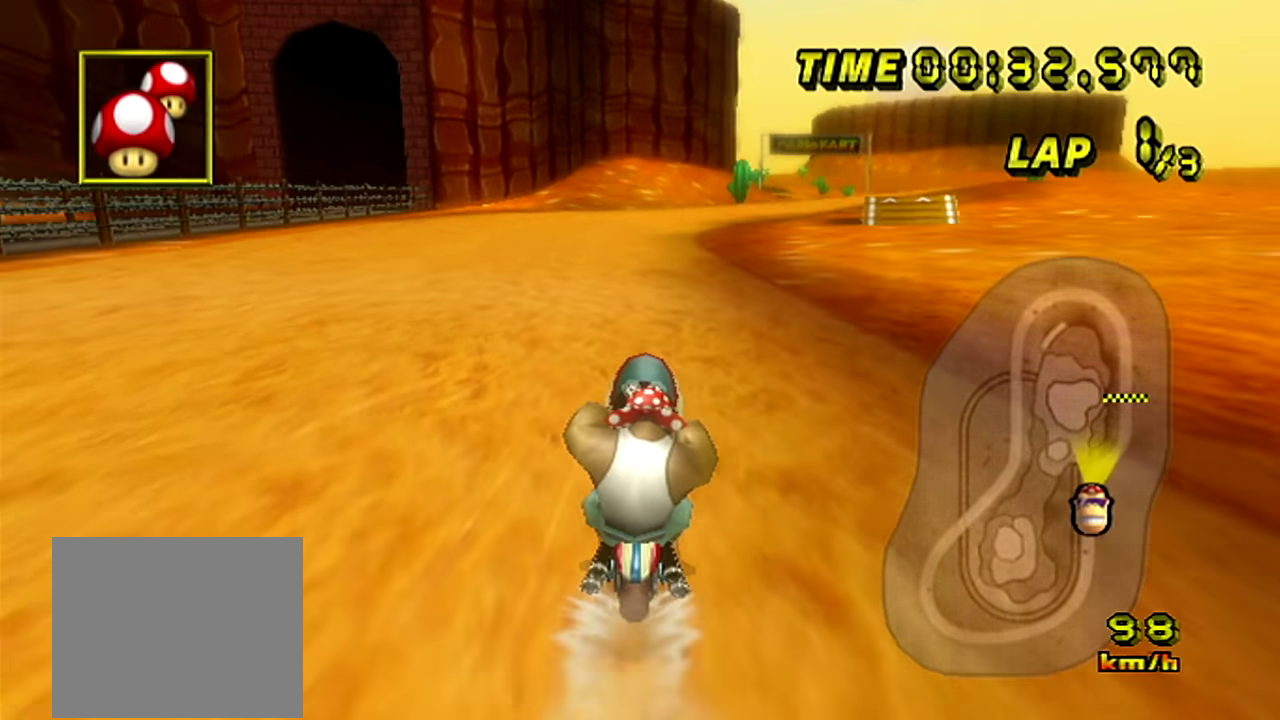
{"buttons": [], "left_stick": "center"}
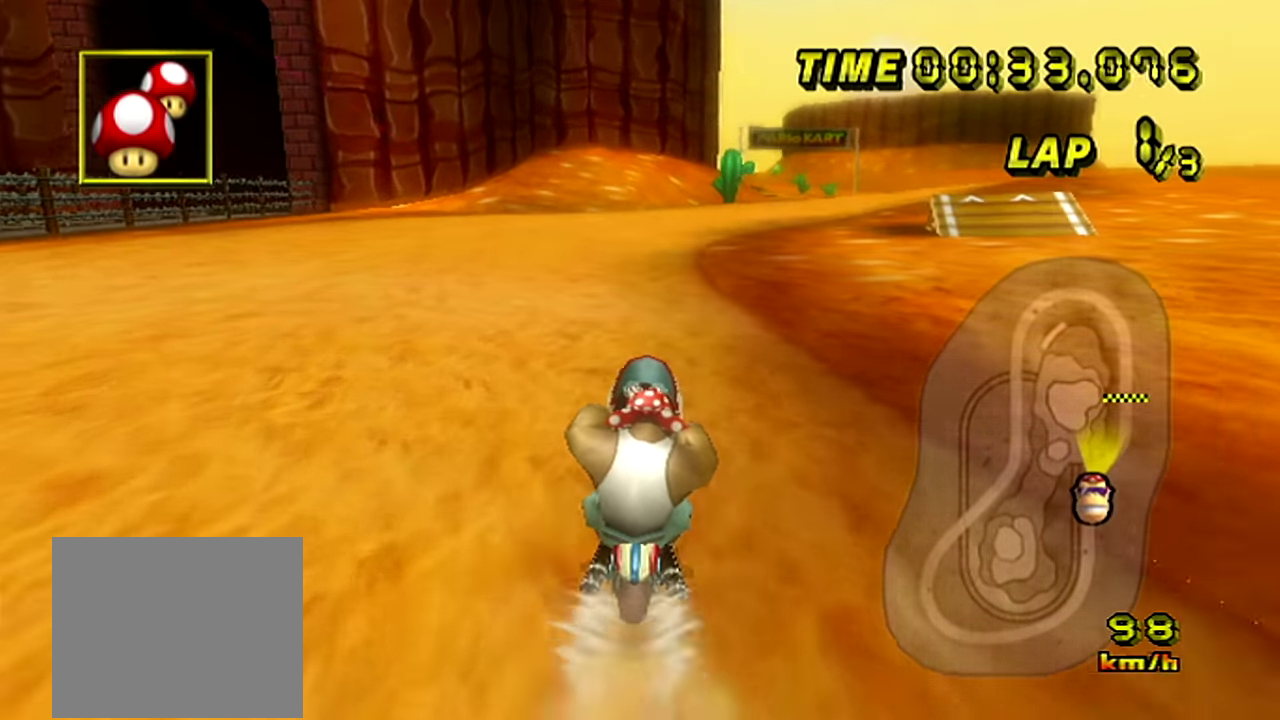
{"buttons": [], "left_stick": "center", "events": []}
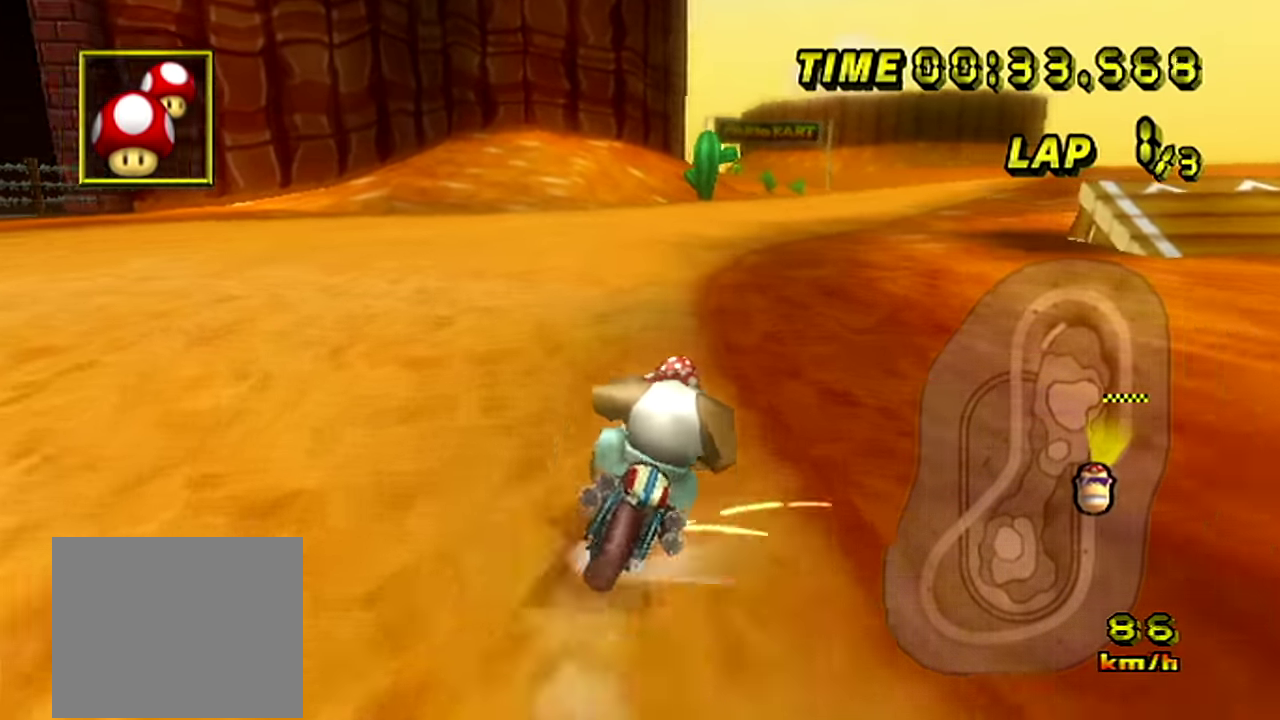
{"buttons": [], "left_stick": "right"}